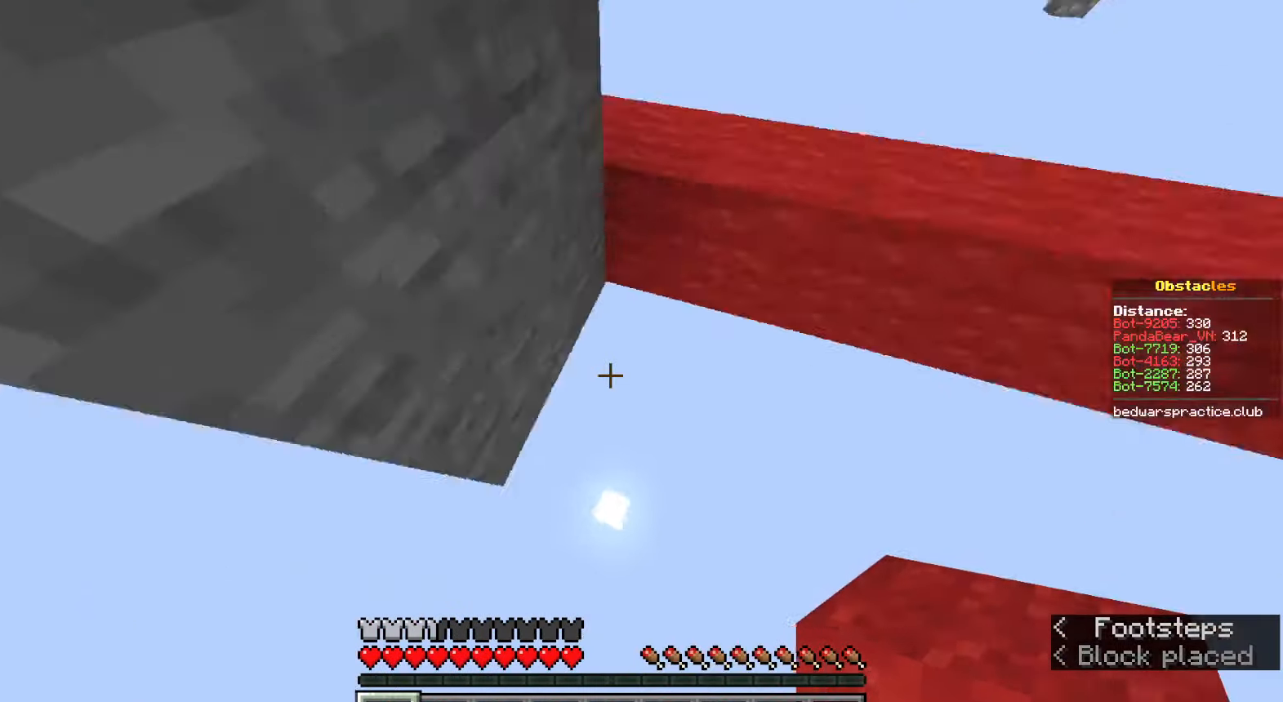
Gameplay with keyboard and mouse; each line is a JSON object with the keys and mouse buttons held at the frame after it. "events" lists presses ("down") and releases ("up") of "a", "ctrl", "d", "e", "q", "s", "shift", "space", "w", "mouse_left", "mouse_wheel", "mouse_right", "mouse_mb4" and "mouse_mb5" between this image and that frame as [ms after this image, input, new state], when the widget could be followed in between. "mouse_left", "mouse_wheel", "mouse_right", "mouse_mb4", "mouse_mb5" = the "left", "wheel", "right", "mb4", "mb5" buttons of the "mouse" list. No other keys are recorded. Fast repeated clicks can show as one long hold. "wheel" means that the mouse wheel is clicked or scrolled. Mouse movement is not recorded.
{"keys": ["shift"], "mouse": [], "events": [[100, "w", "down"], [150, "a", "down"], [167, "d", "up"], [200, "w", "up"], [333, "a", "up"]]}
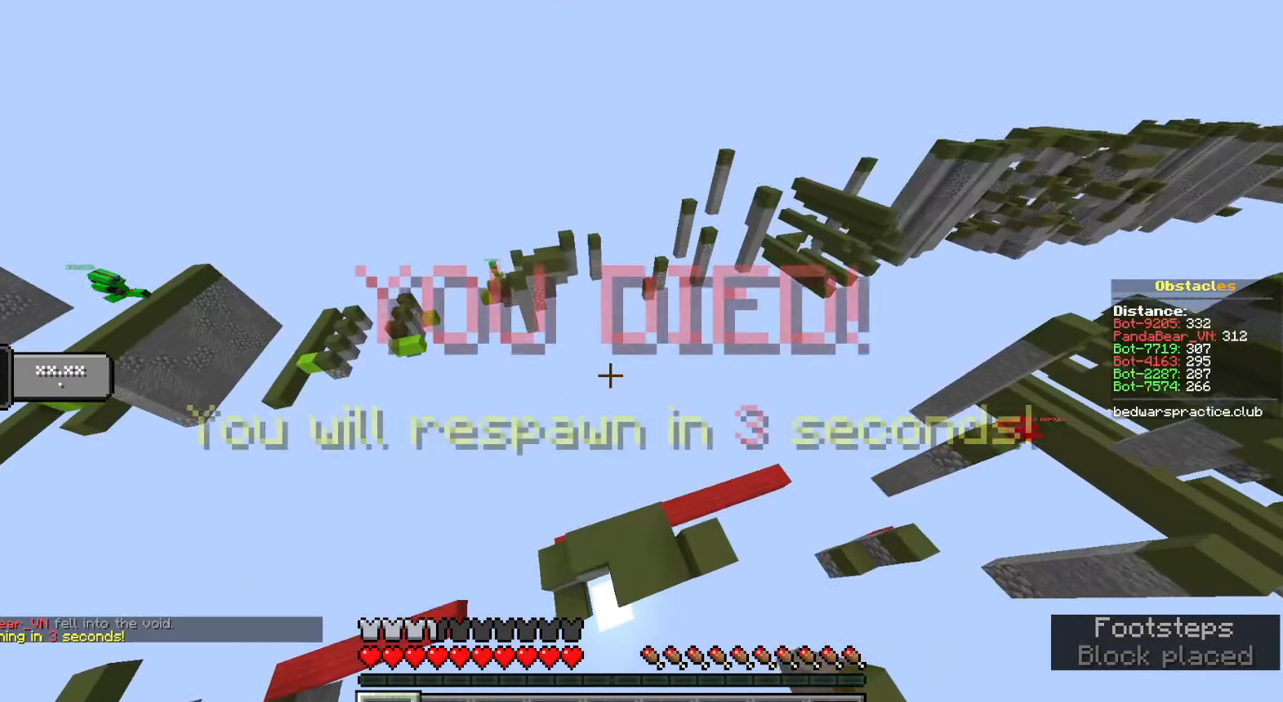
{"keys": [], "mouse": [], "events": [[17, "shift", "up"], [167, "s", "down"], [483, "s", "up"]]}
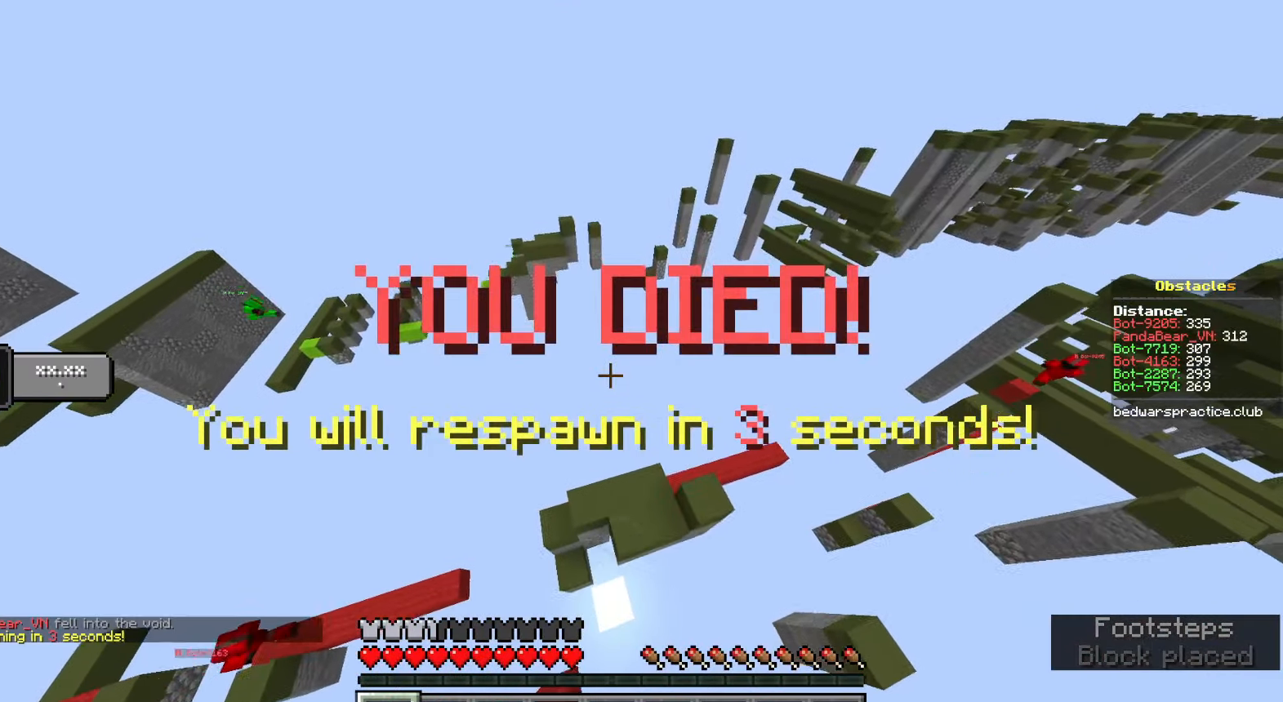
{"keys": [], "mouse": [], "events": []}
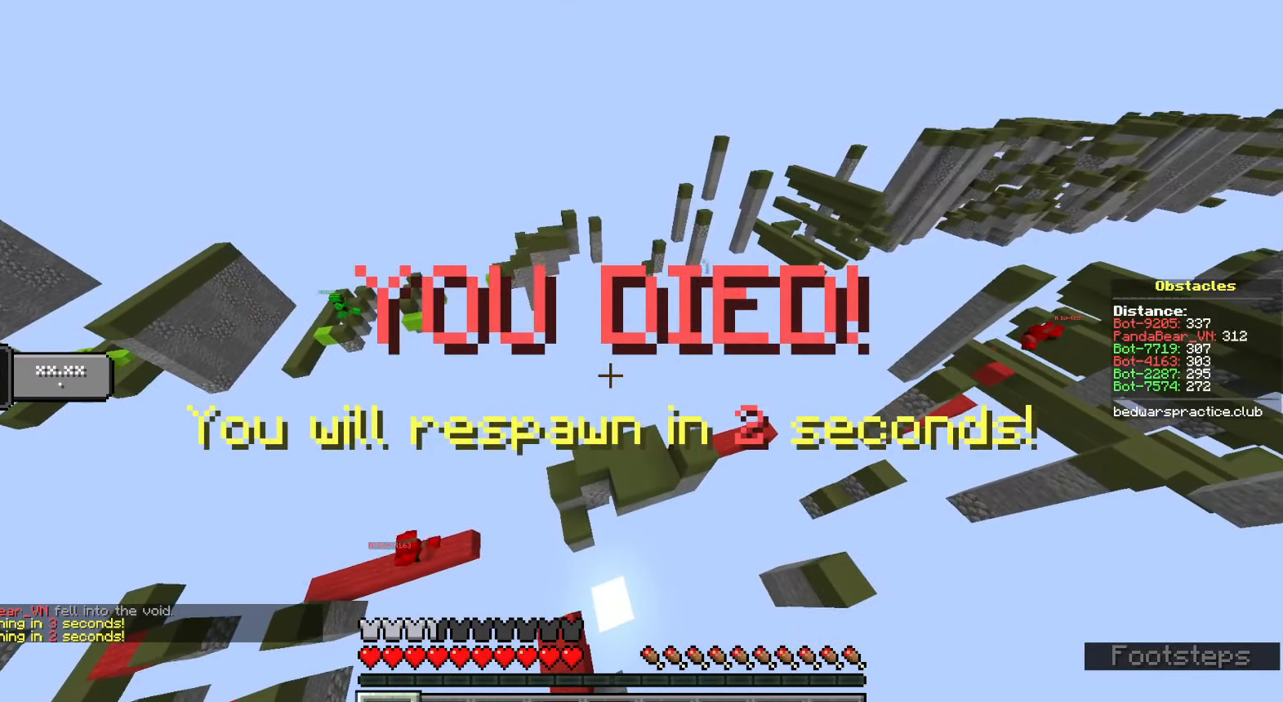
{"keys": ["d", "s"], "mouse": [], "events": [[117, "s", "down"], [183, "d", "down"]]}
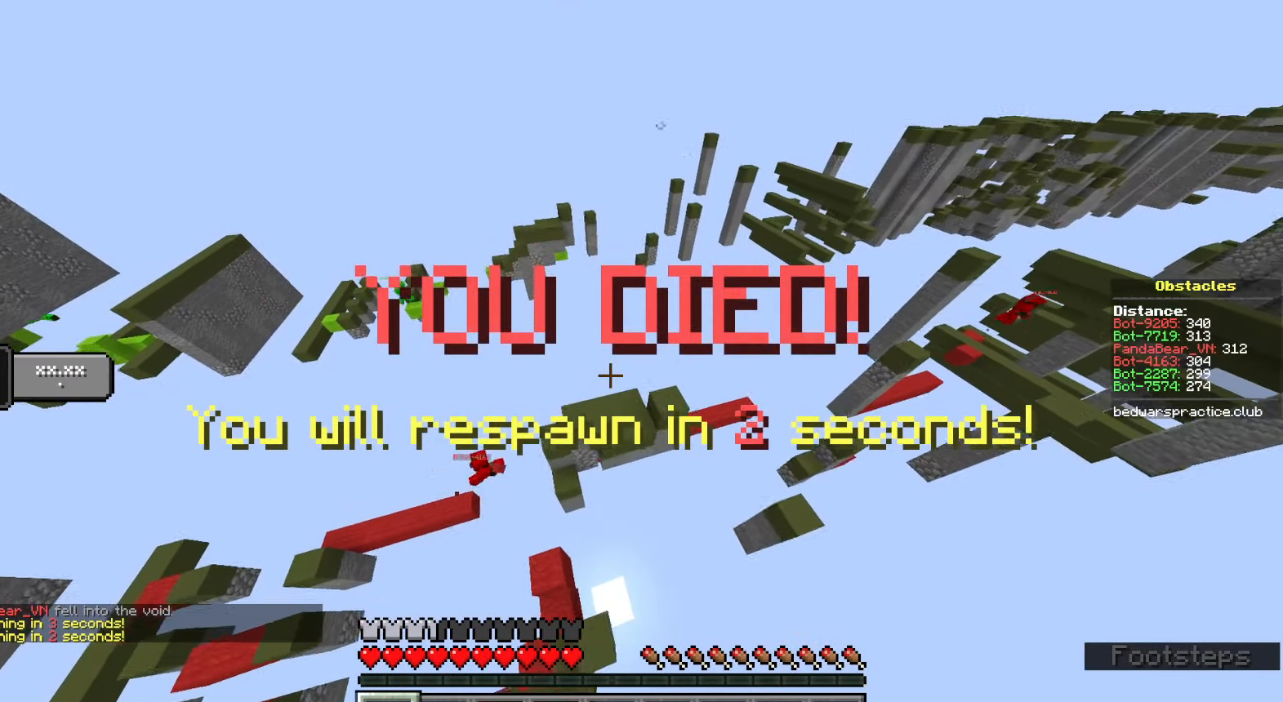
{"keys": [], "mouse": [], "events": [[17, "s", "up"], [117, "d", "up"]]}
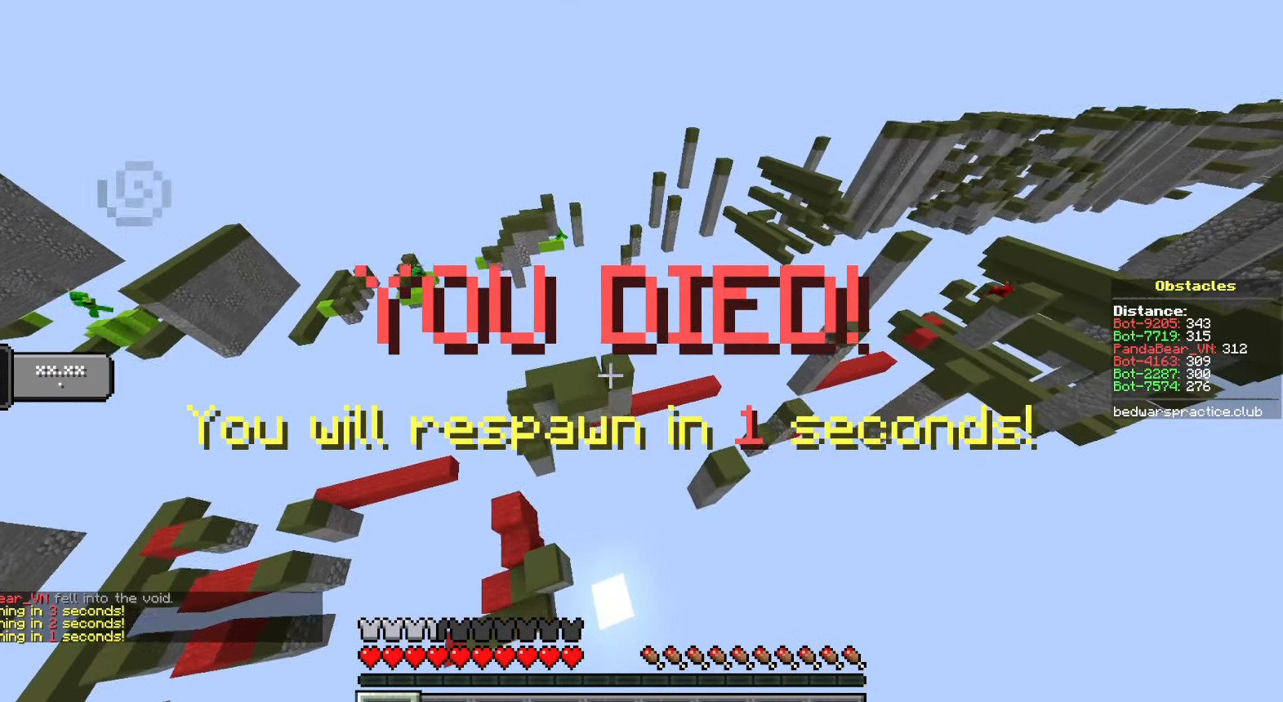
{"keys": [], "mouse": [], "events": []}
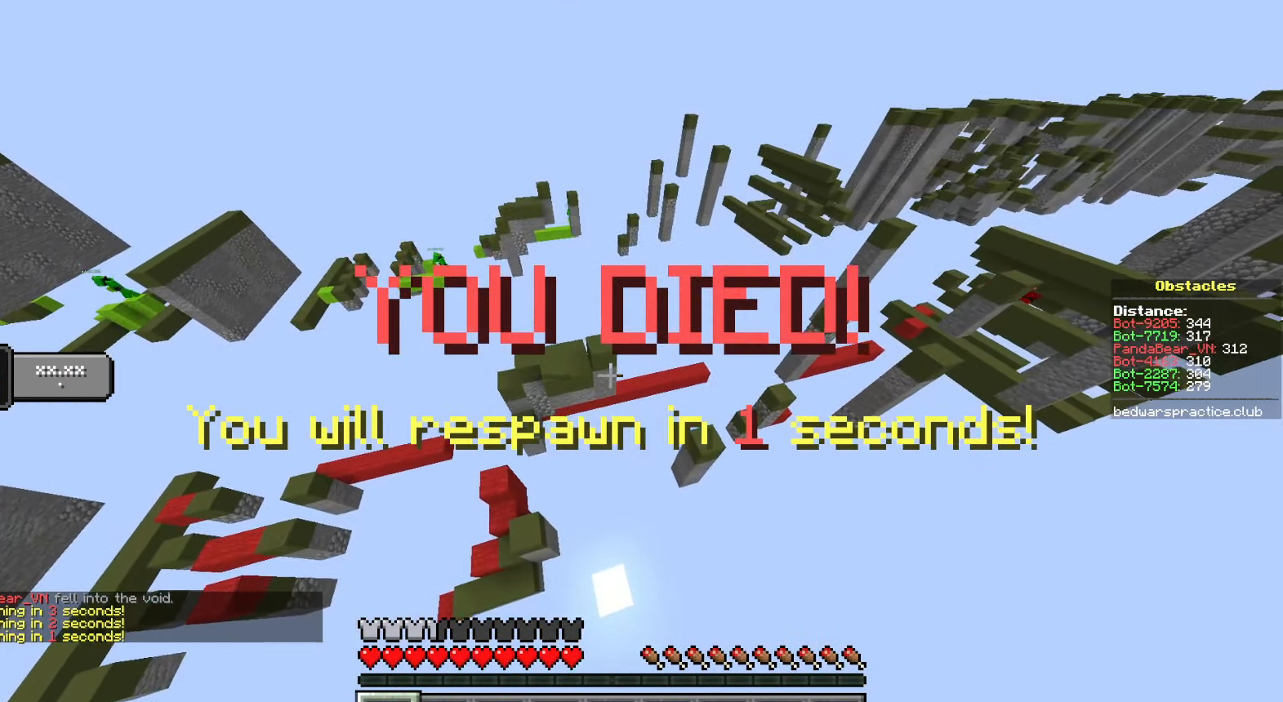
{"keys": [], "mouse": [], "events": []}
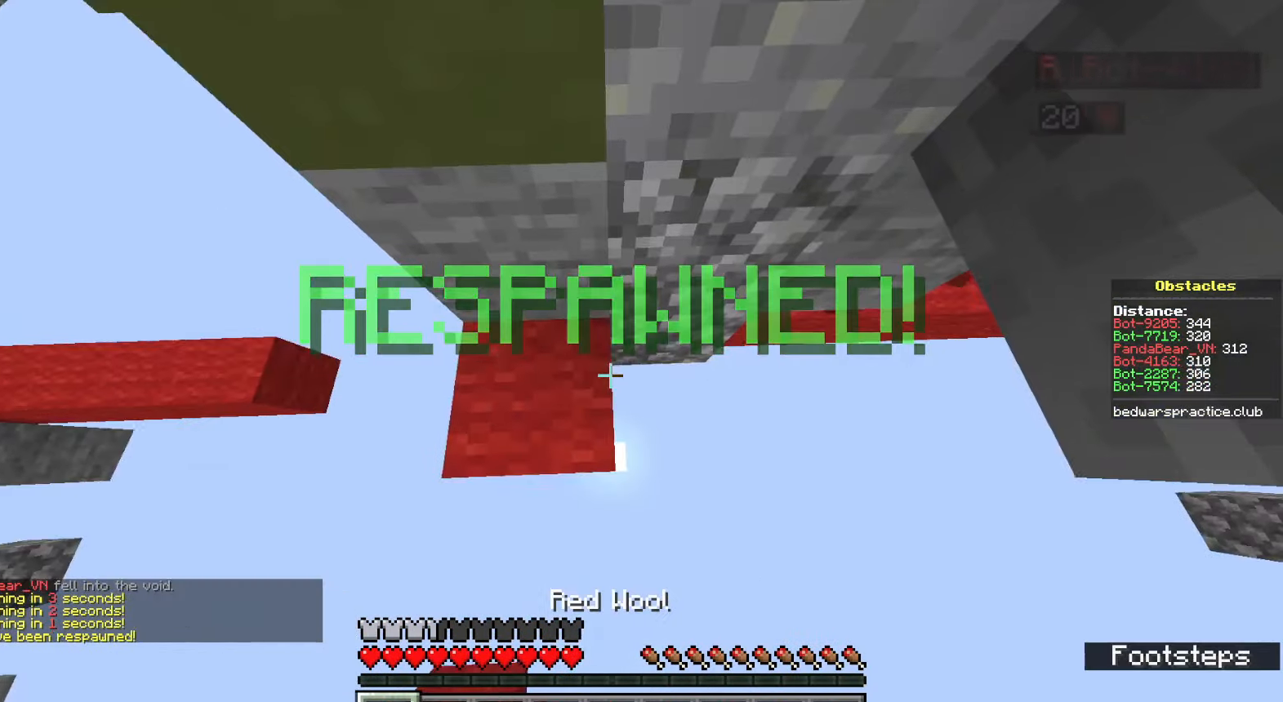
{"keys": [], "mouse": [], "events": [[100, "d", "down"], [117, "space", "down"], [267, "d", "up"], [317, "space", "up"], [367, "a", "down"], [467, "a", "up"]]}
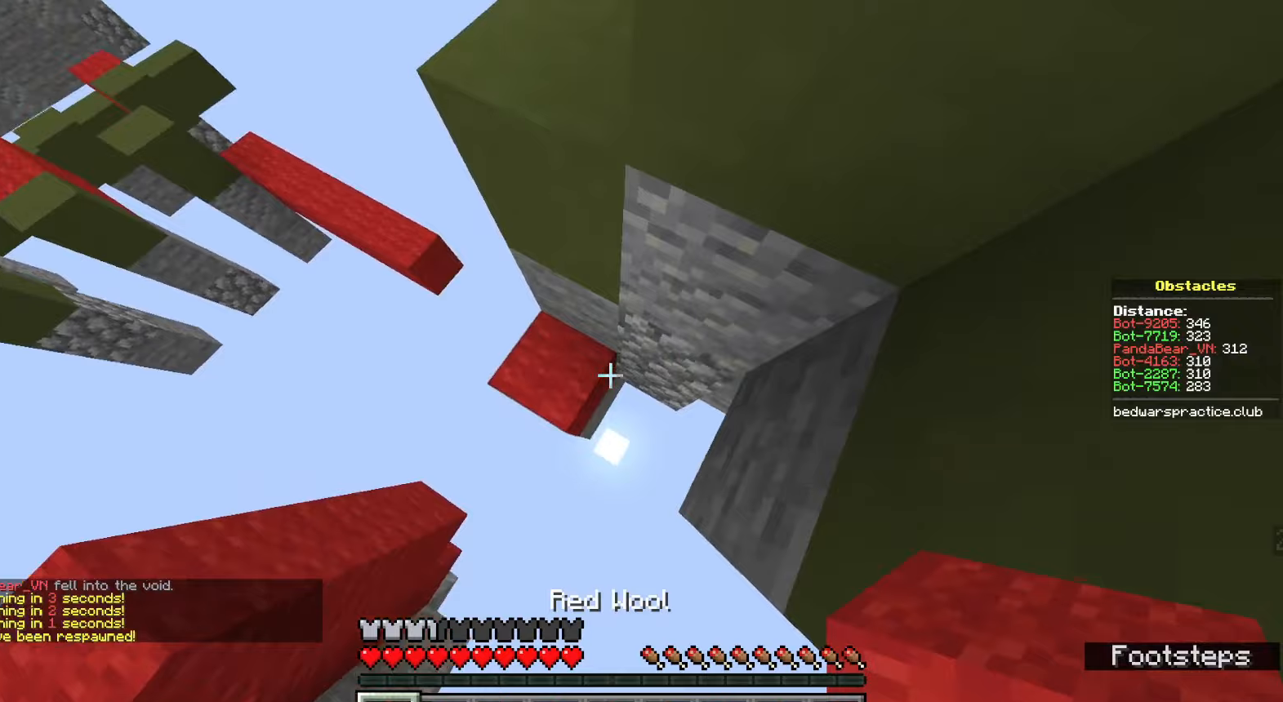
{"keys": ["d", "shift", "w"], "mouse": [], "events": [[250, "mouse_right", "down"], [267, "shift", "down"], [283, "d", "down"], [333, "mouse_right", "up"], [400, "w", "down"]]}
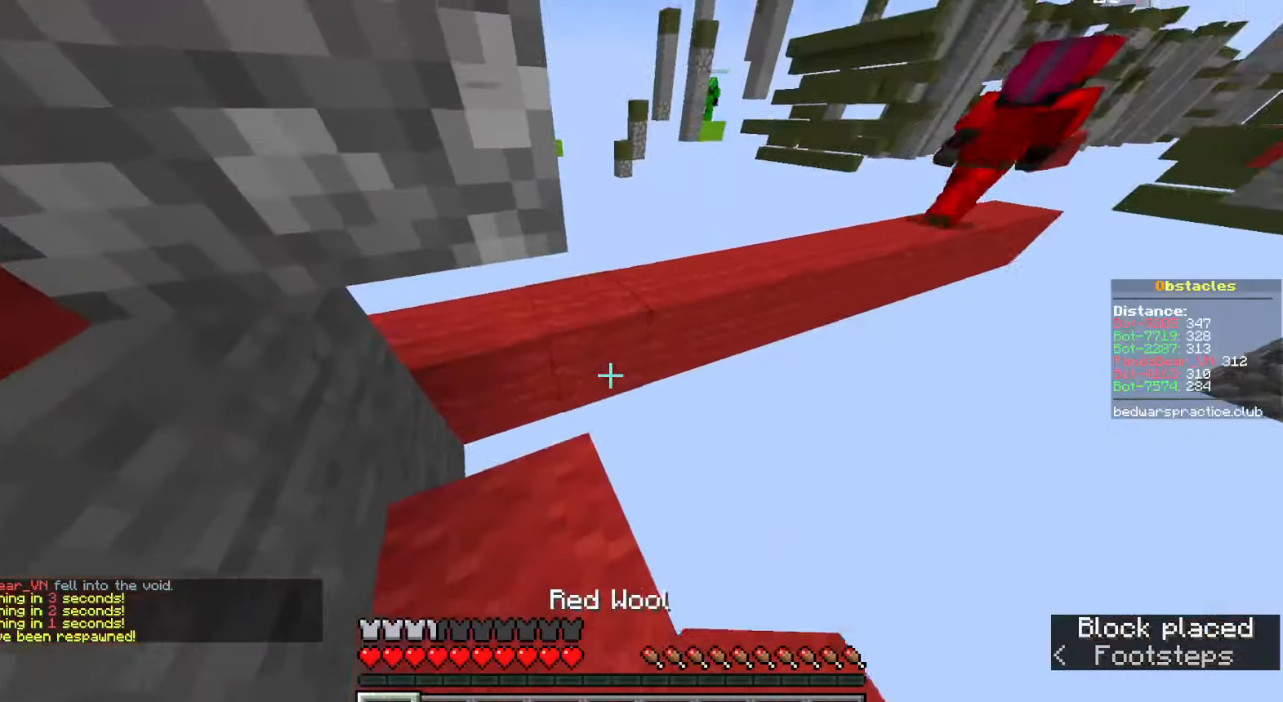
{"keys": ["w"], "mouse": [], "events": [[150, "mouse_right", "down"], [200, "mouse_right", "up"], [233, "d", "up"], [267, "mouse_right", "down"], [350, "mouse_right", "up"], [483, "shift", "up"]]}
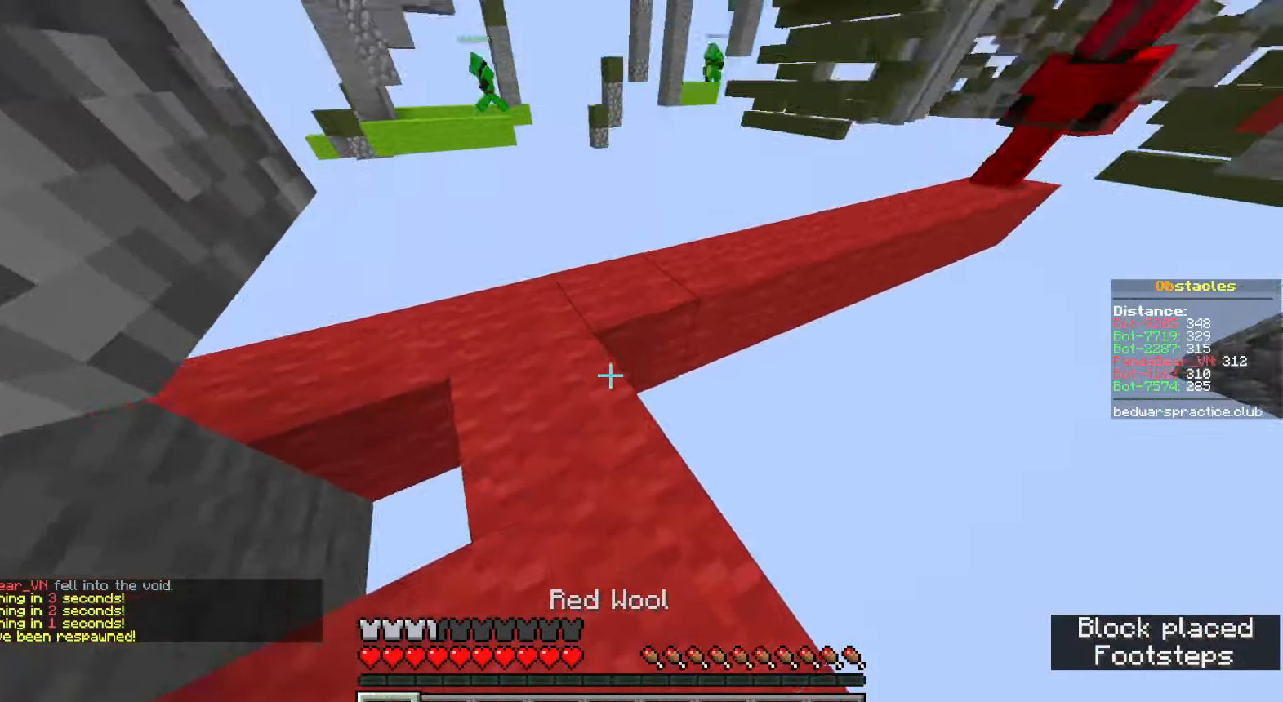
{"keys": ["space", "w"], "mouse": [], "events": [[350, "space", "down"]]}
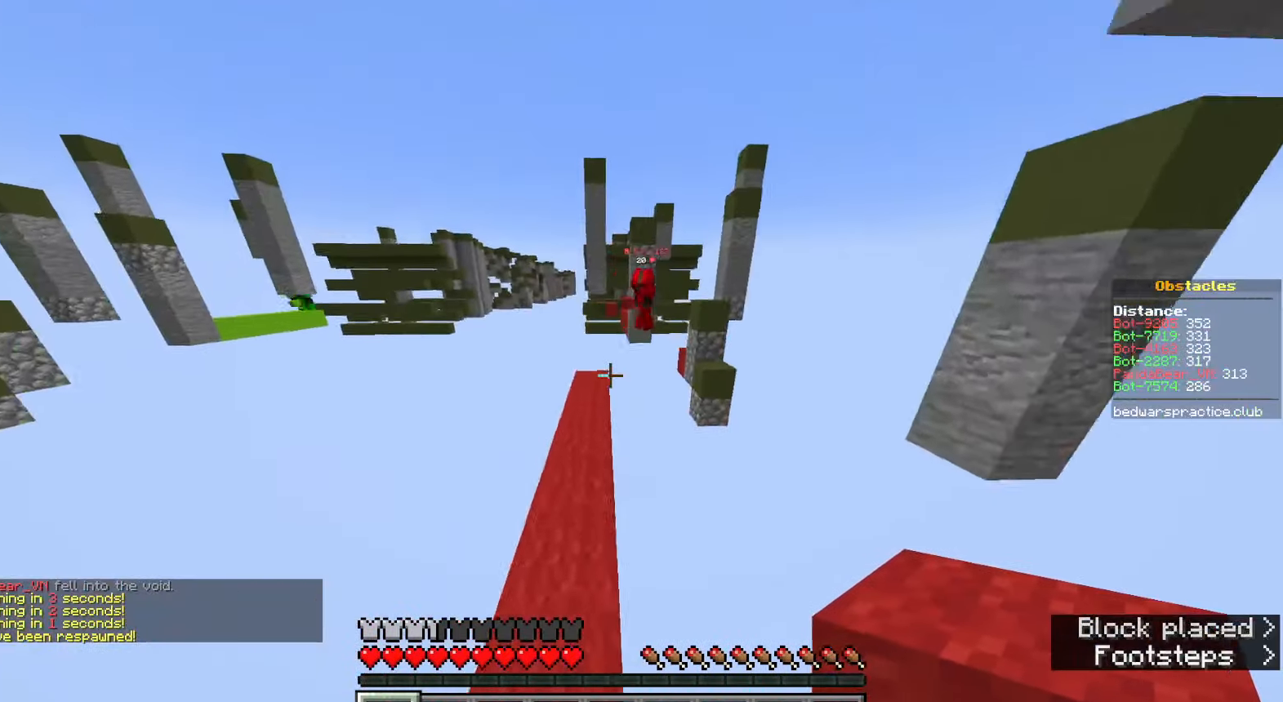
{"keys": ["w"], "mouse": [], "events": [[217, "space", "up"]]}
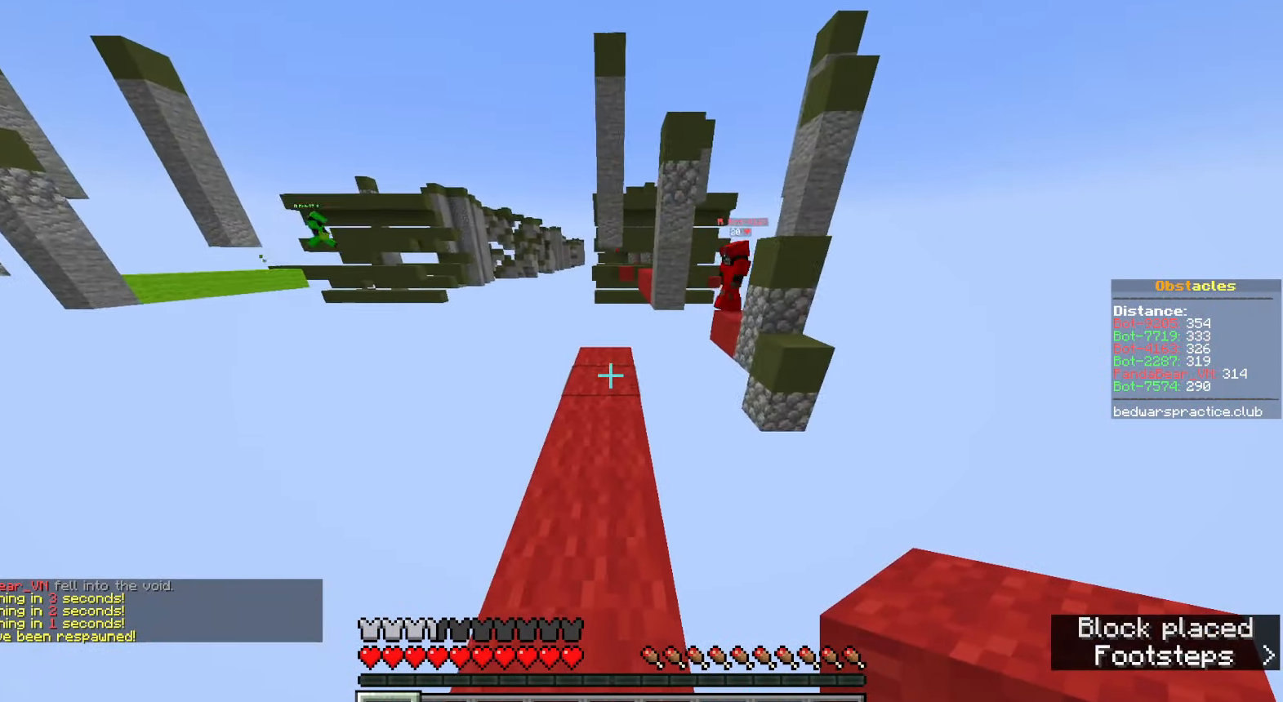
{"keys": ["a", "space", "w"], "mouse": [], "events": [[200, "mouse_right", "down"], [300, "mouse_right", "up"], [317, "space", "down"], [350, "a", "down"]]}
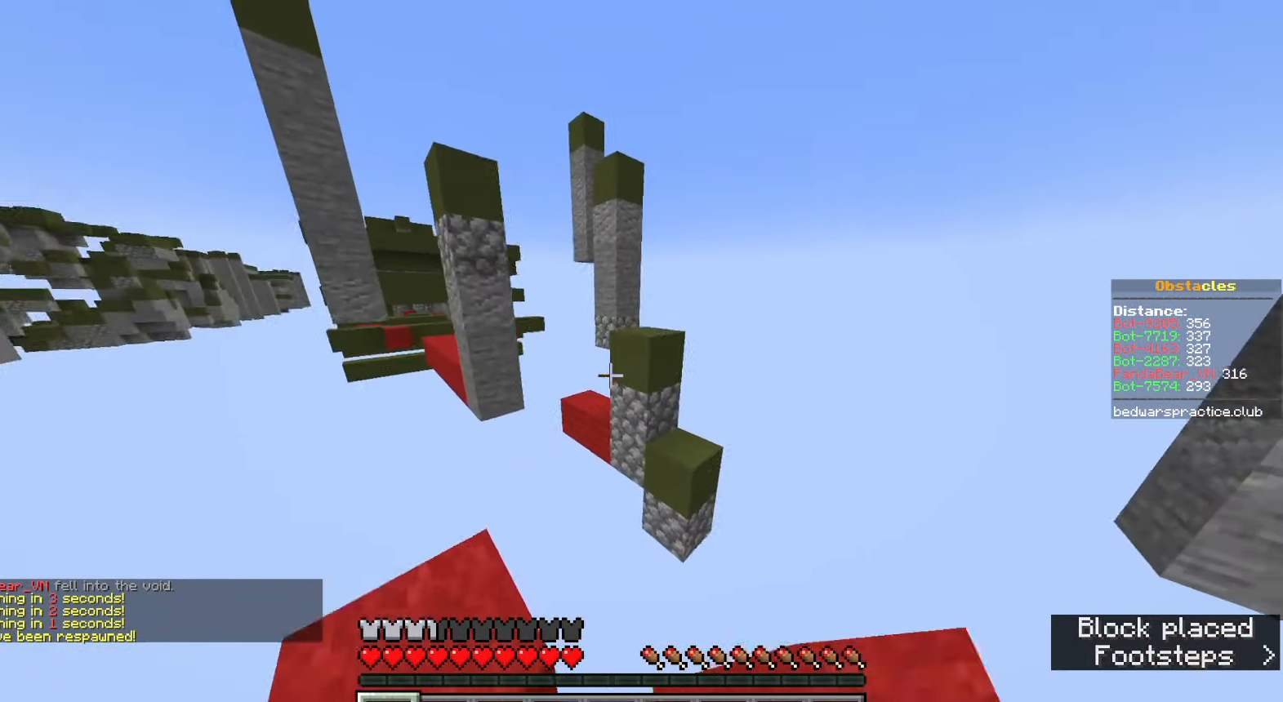
{"keys": ["d", "space", "w"], "mouse": [], "events": [[67, "d", "down"], [83, "a", "up"], [117, "space", "up"], [200, "d", "up"], [200, "mouse_right", "down"], [333, "mouse_right", "up"], [350, "d", "down"], [367, "space", "down"]]}
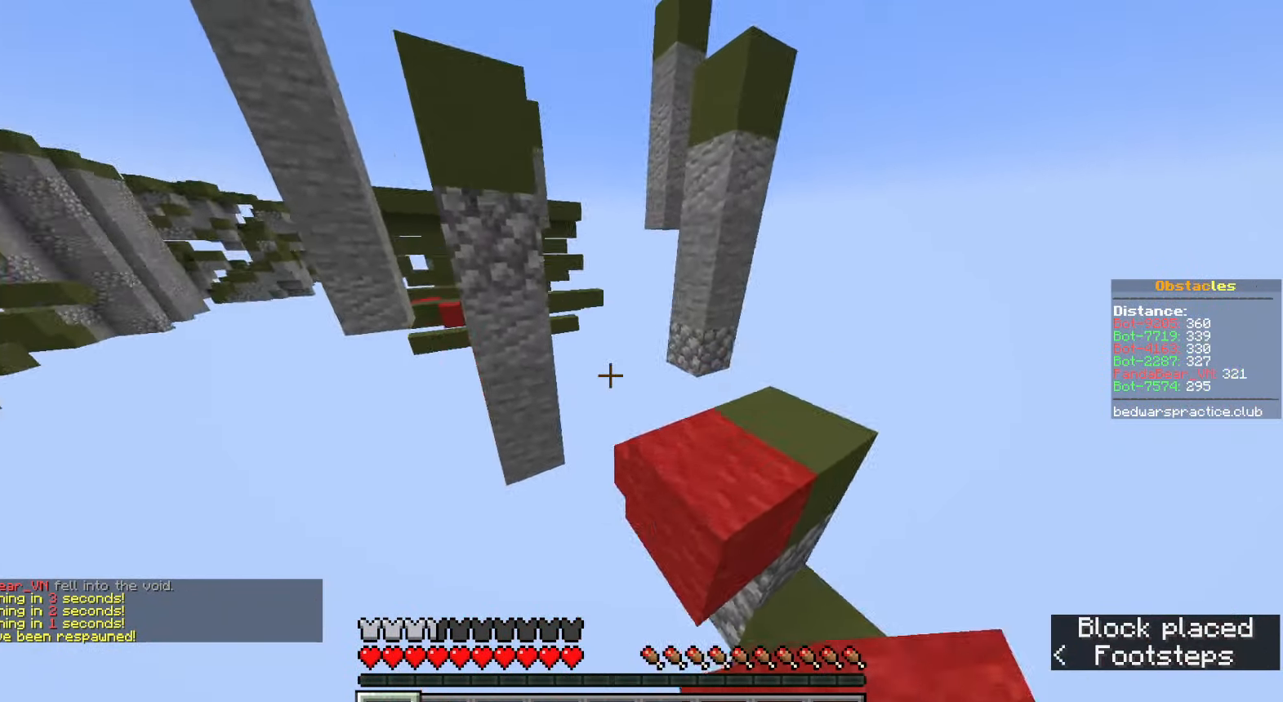
{"keys": ["space", "w"], "mouse": [], "events": [[200, "space", "up"], [333, "d", "up"], [350, "space", "down"]]}
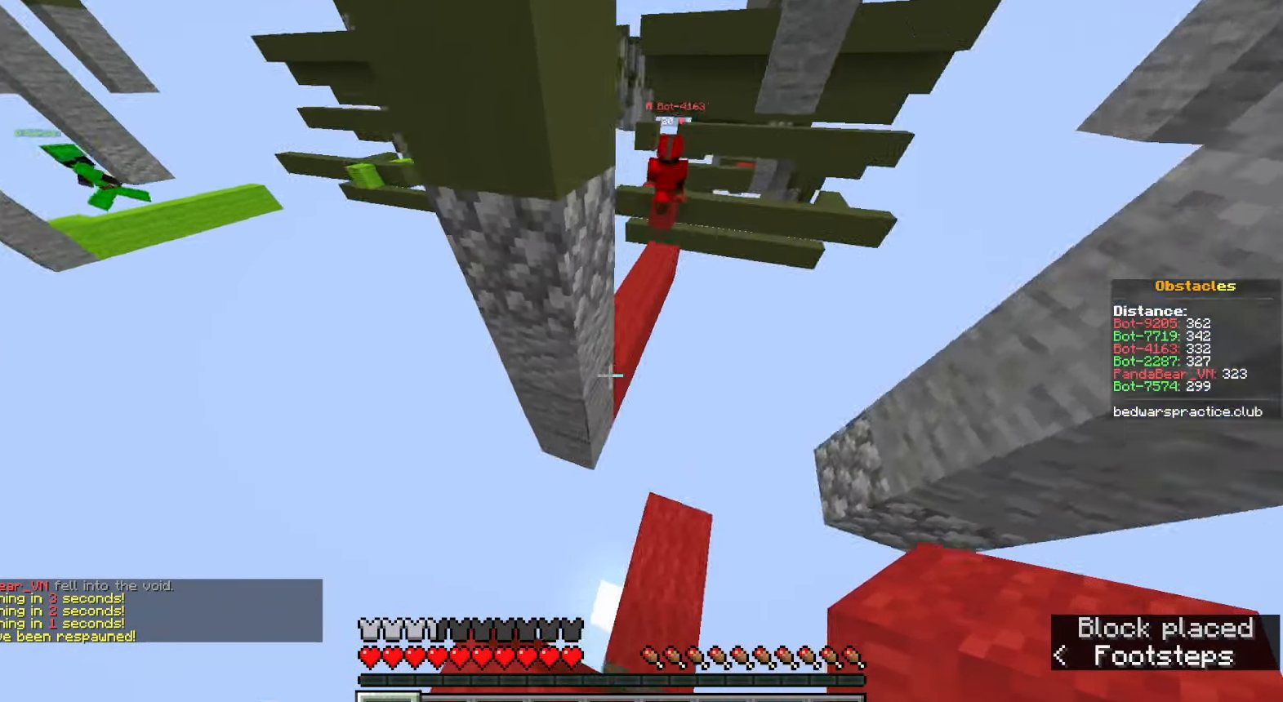
{"keys": ["space", "w"], "mouse": [], "events": [[117, "d", "down"], [133, "space", "up"], [200, "d", "up"], [217, "mouse_right", "down"], [350, "mouse_right", "up"], [350, "space", "down"]]}
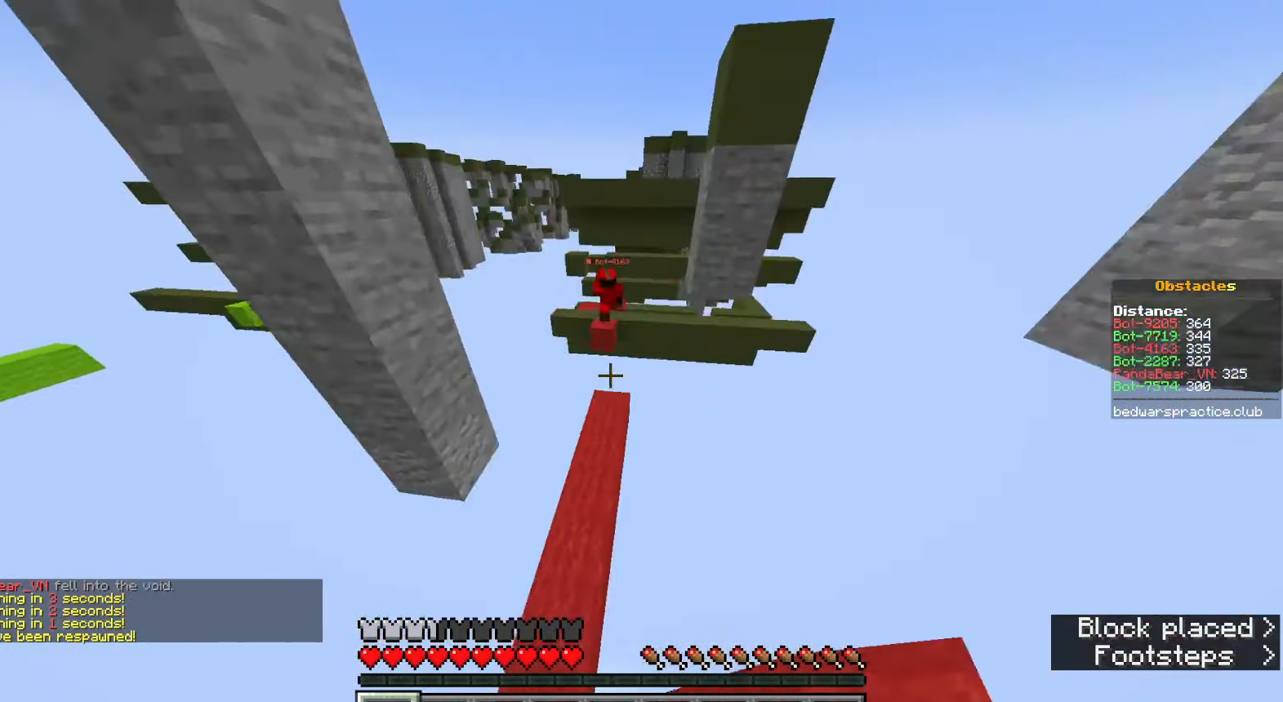
{"keys": ["w"], "mouse": [], "events": [[217, "a", "down"], [300, "space", "up"], [367, "a", "up"]]}
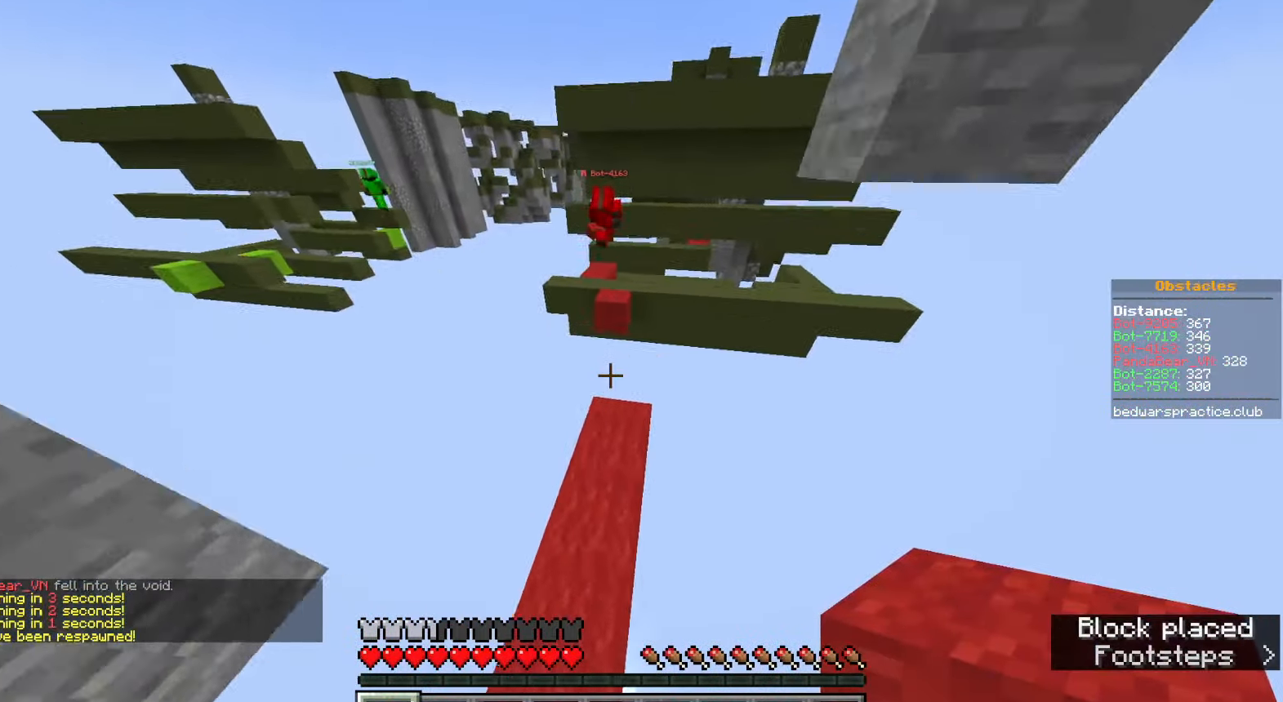
{"keys": ["w"], "mouse": [], "events": [[17, "a", "down"], [67, "mouse_right", "down"], [67, "space", "down"], [150, "d", "down"], [167, "a", "up"], [167, "mouse_right", "up"], [283, "d", "up"], [333, "space", "up"], [350, "d", "down"], [450, "d", "up"]]}
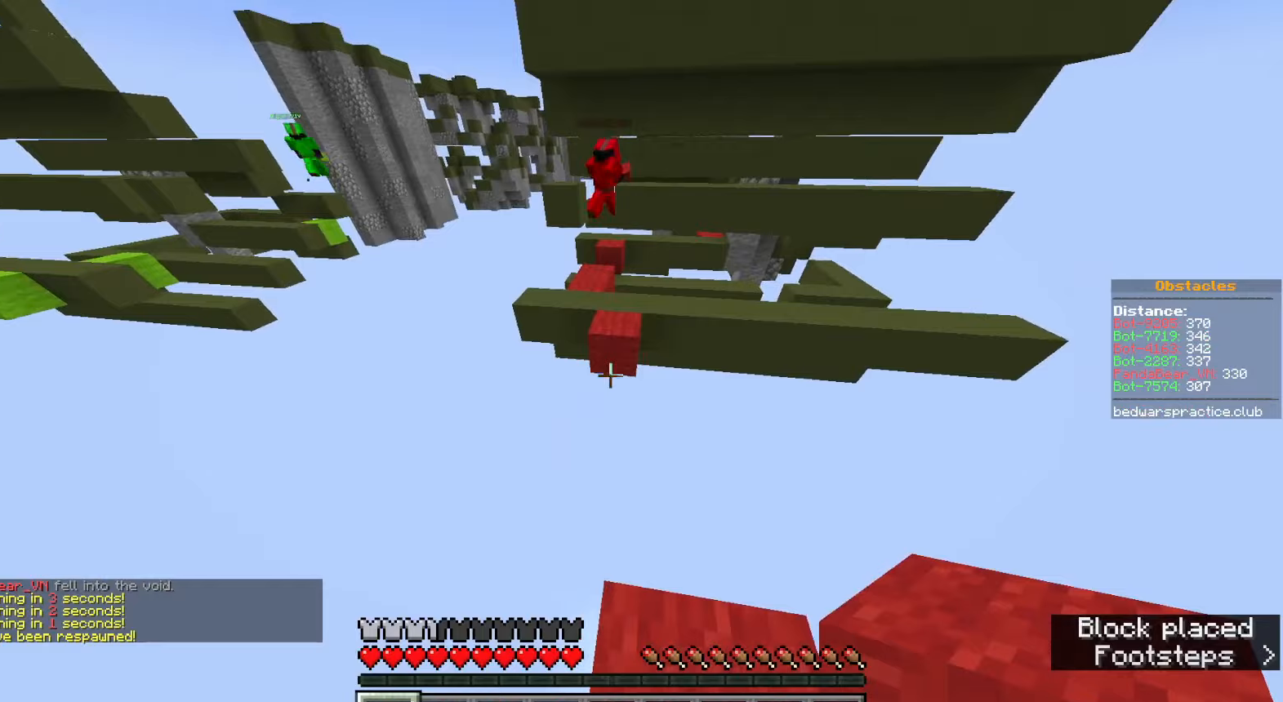
{"keys": ["a", "w"], "mouse": [], "events": [[17, "space", "down"], [467, "a", "down"], [483, "space", "up"]]}
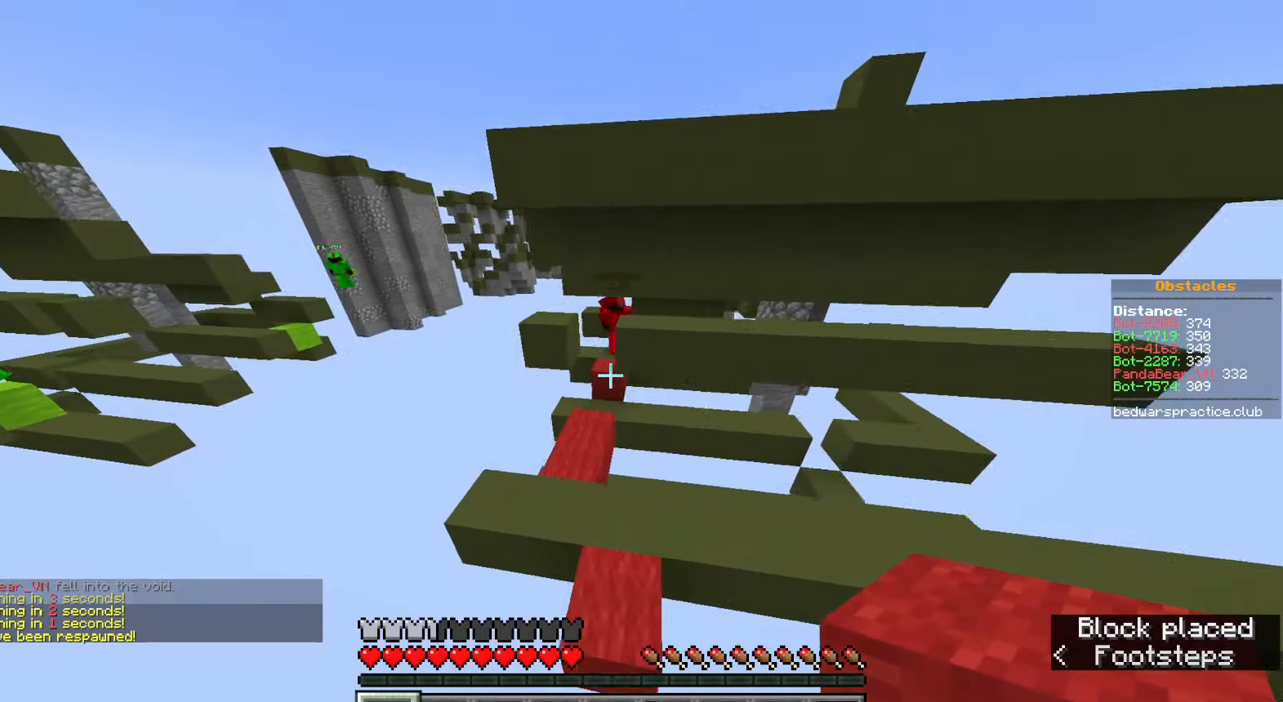
{"keys": ["w"], "mouse": [], "events": [[250, "a", "up"]]}
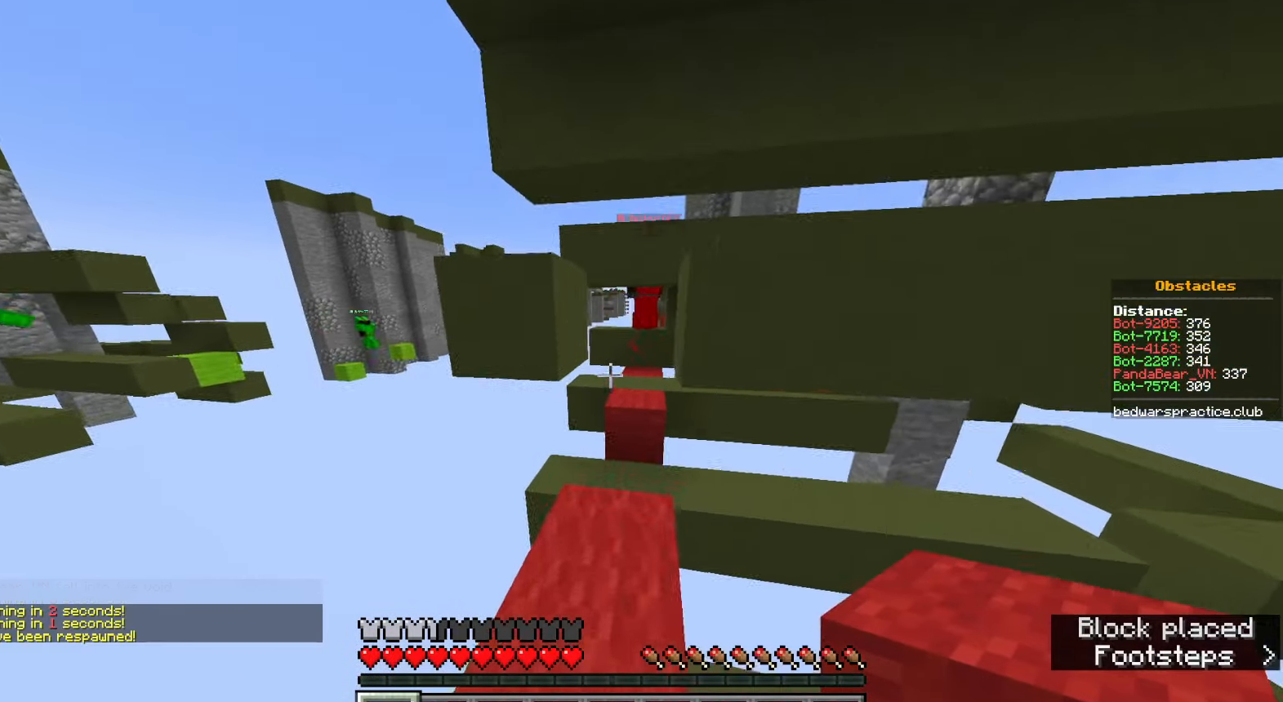
{"keys": ["w"], "mouse": [], "events": [[250, "space", "down"], [267, "shift", "down"], [317, "d", "down"], [450, "d", "up"], [467, "shift", "up"], [467, "space", "up"]]}
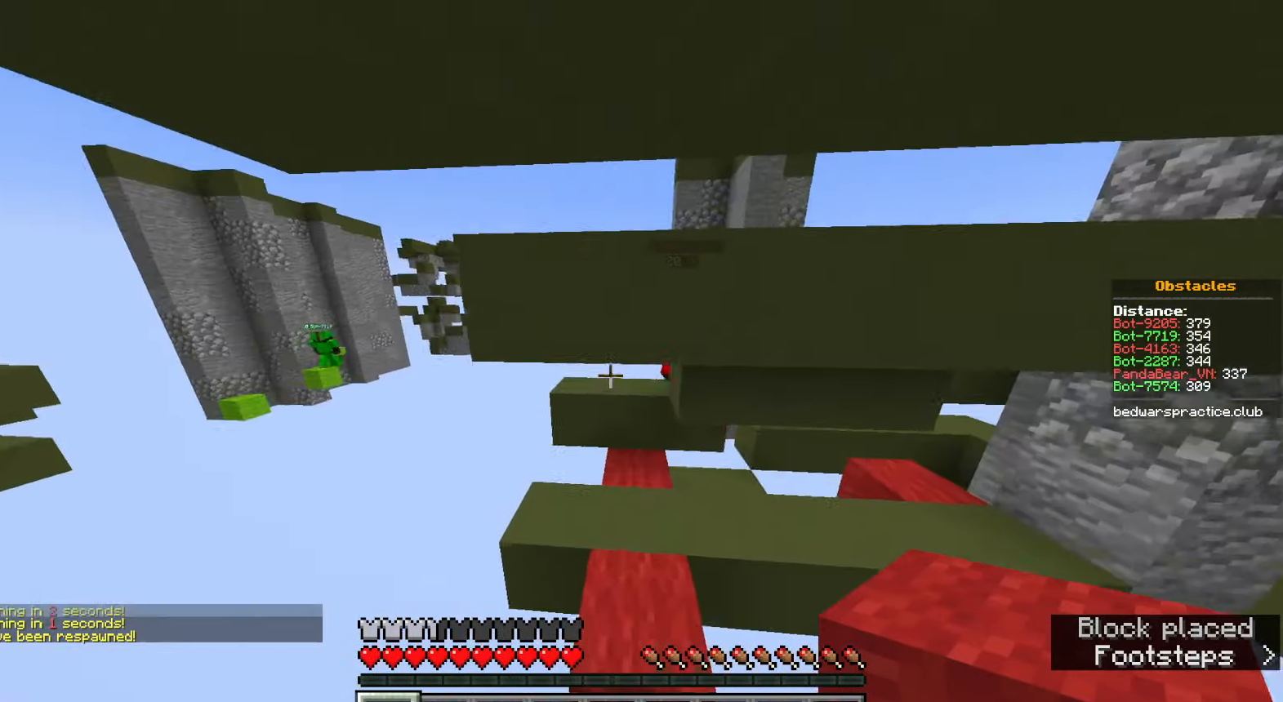
{"keys": ["space", "w"], "mouse": [], "events": [[350, "space", "down"], [433, "space", "up"], [500, "space", "down"]]}
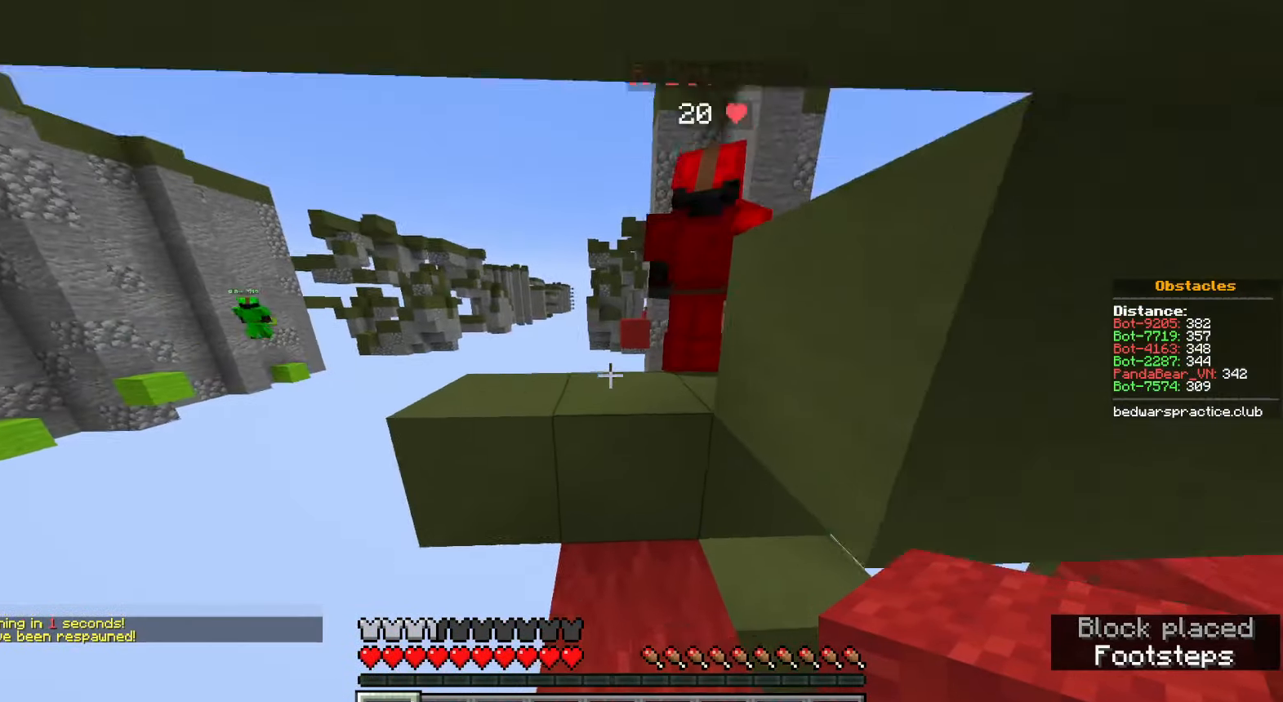
{"keys": ["w"], "mouse": [], "events": [[133, "space", "up"], [183, "space", "down"], [417, "space", "up"]]}
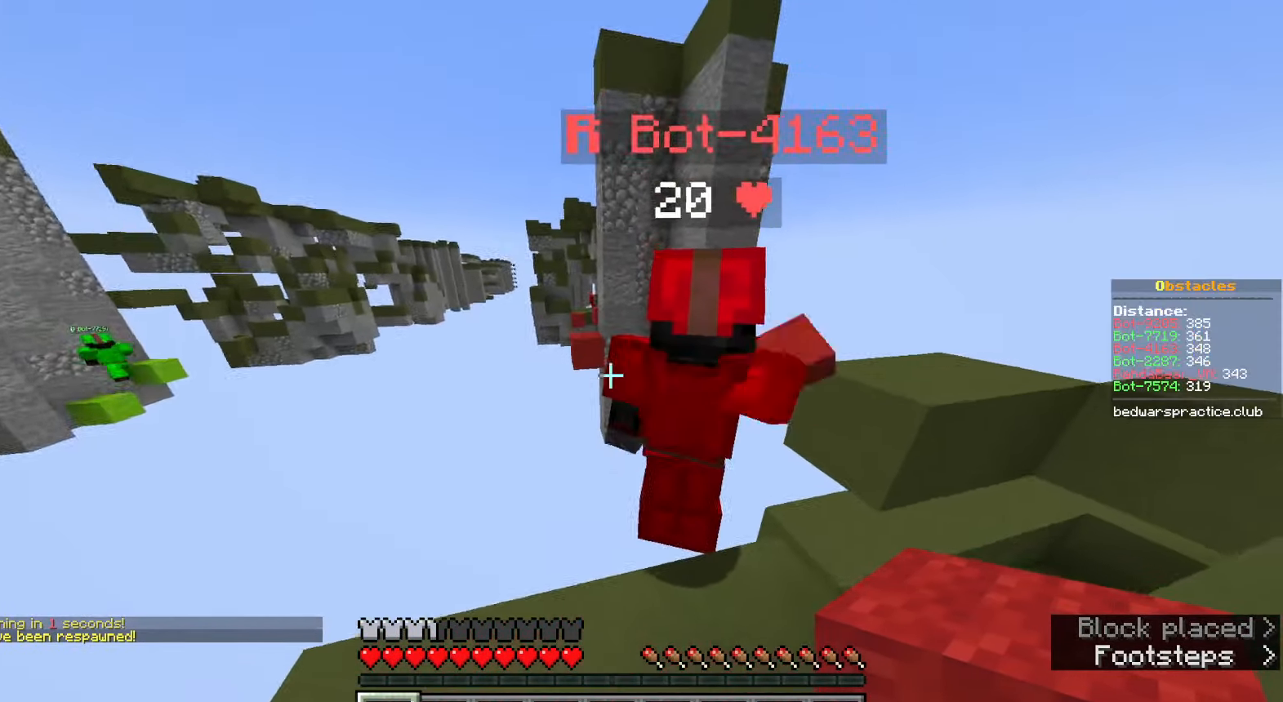
{"keys": ["d", "space", "w"], "mouse": [], "events": [[83, "d", "down"], [367, "space", "down"]]}
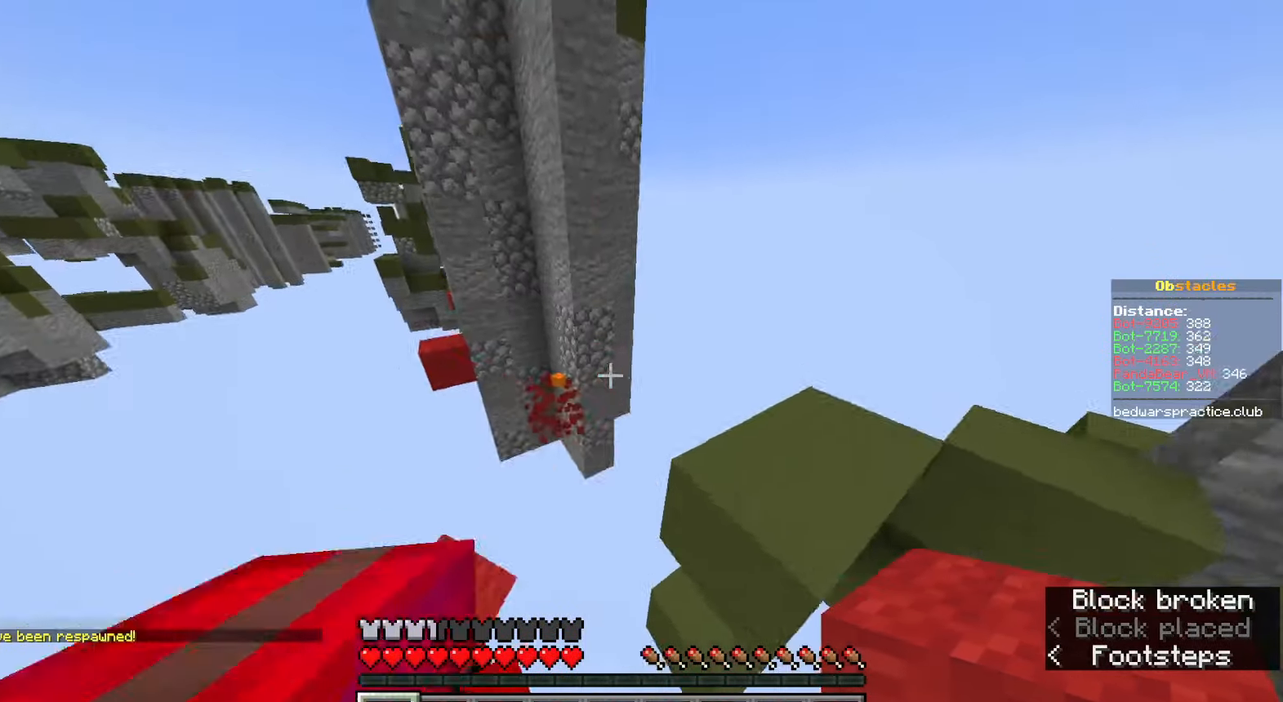
{"keys": ["space", "w"], "mouse": [], "events": [[83, "a", "down"], [83, "space", "up"], [100, "d", "up"], [167, "a", "up"], [367, "space", "down"]]}
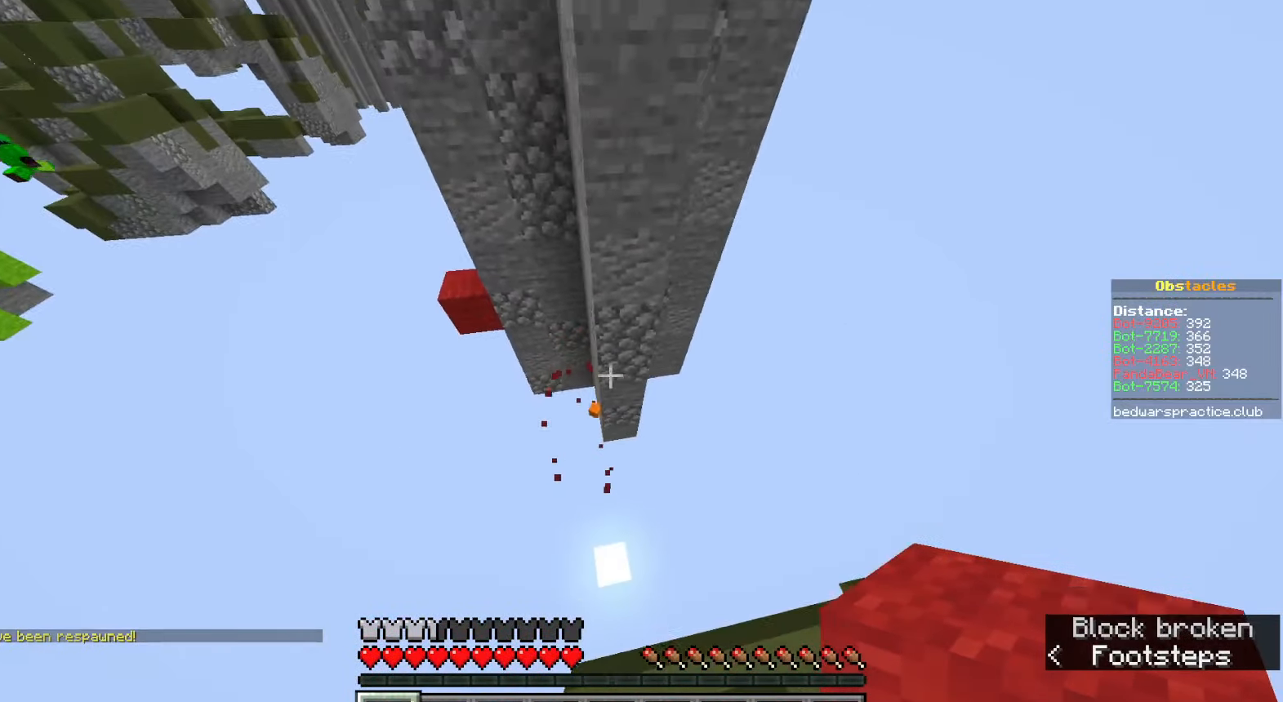
{"keys": ["a", "space"], "mouse": [], "events": [[133, "a", "down"], [133, "space", "up"], [183, "w", "up"], [233, "mouse_right", "down"], [367, "mouse_right", "up"], [467, "space", "down"]]}
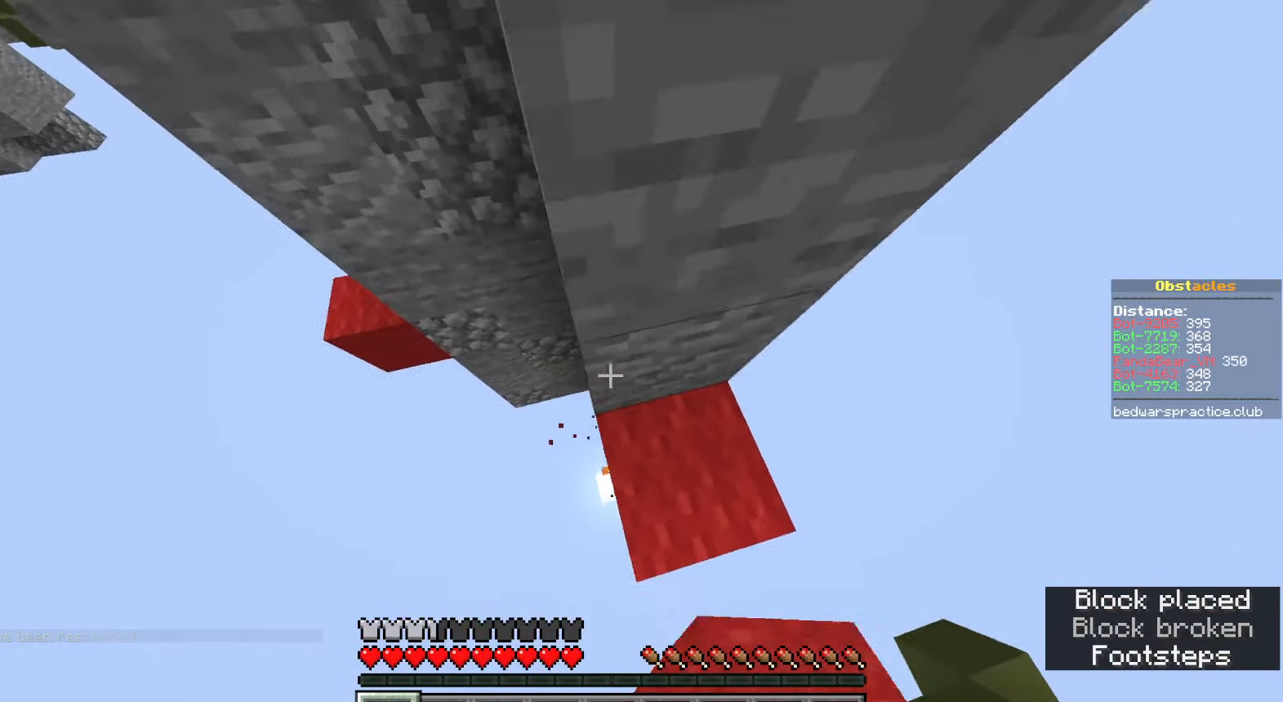
{"keys": ["a", "space", "w"], "mouse": [], "events": [[100, "w", "down"], [183, "space", "up"], [217, "mouse_right", "down"], [333, "mouse_right", "up"], [433, "space", "down"]]}
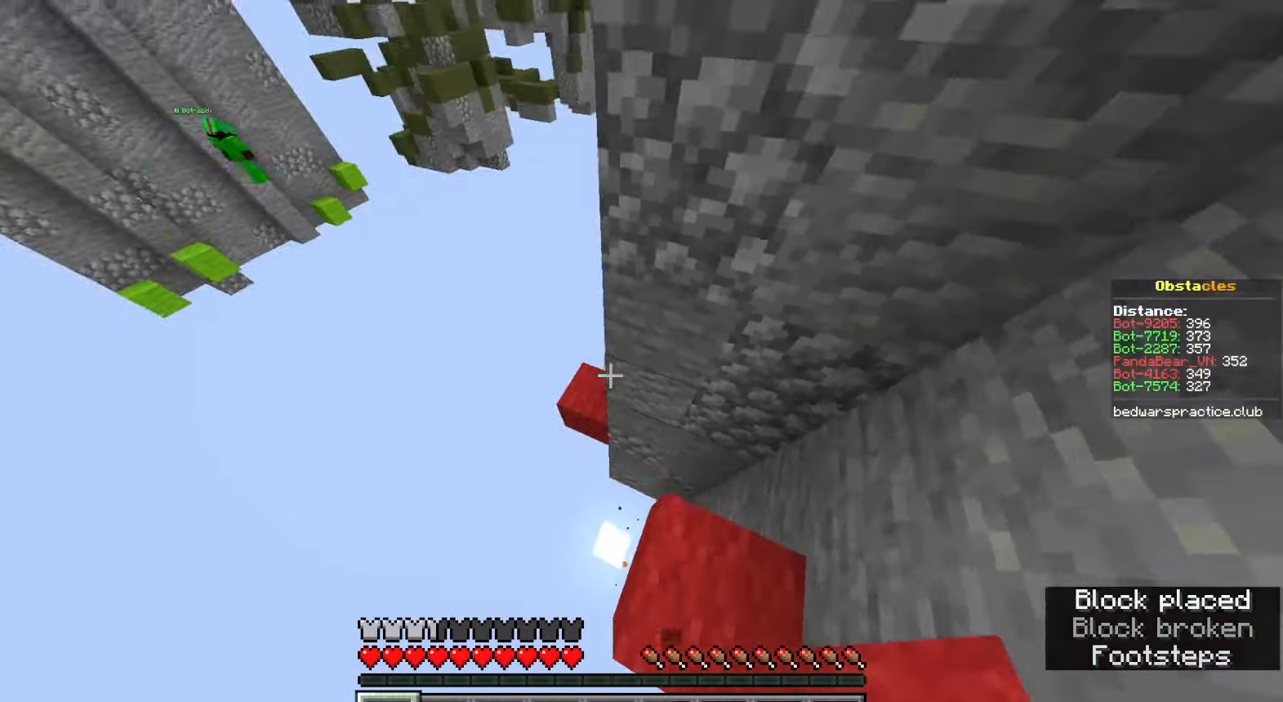
{"keys": ["w"], "mouse": ["right"], "events": [[233, "d", "down"], [250, "a", "up"], [300, "space", "up"], [450, "d", "up"], [450, "mouse_right", "down"]]}
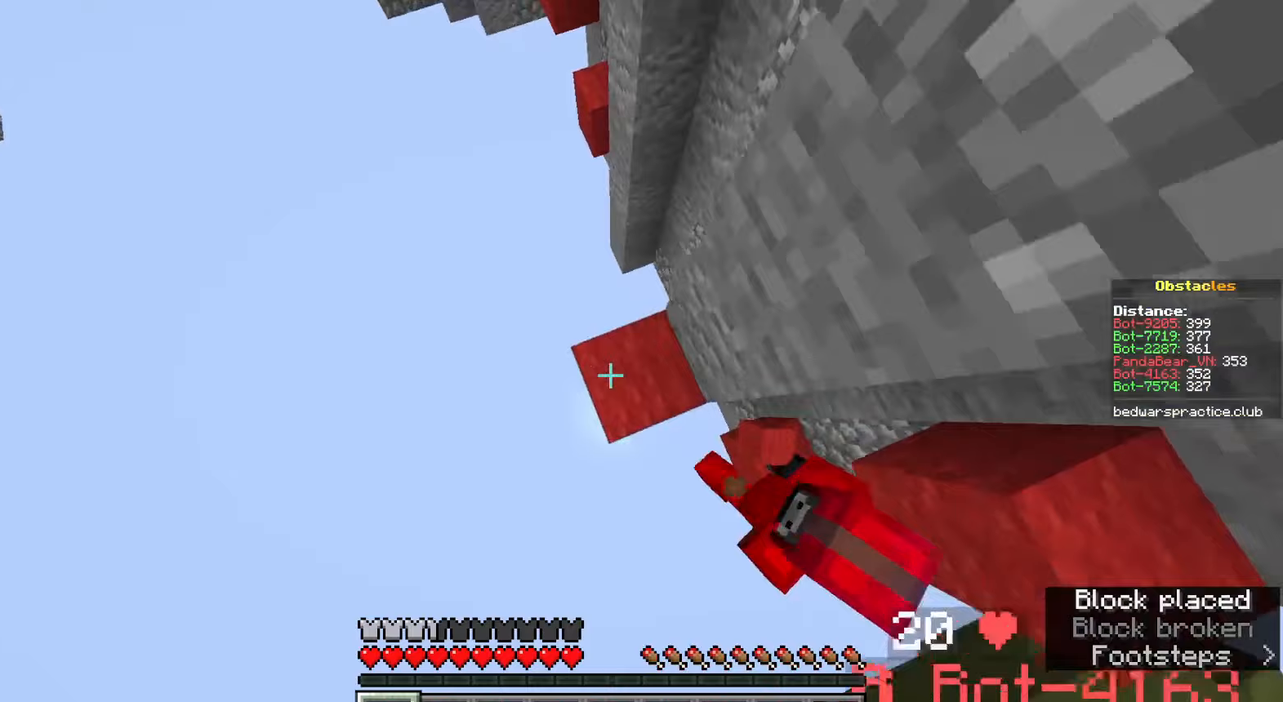
{"keys": ["w"], "mouse": [], "events": [[67, "mouse_right", "up"], [167, "space", "down"], [500, "space", "up"]]}
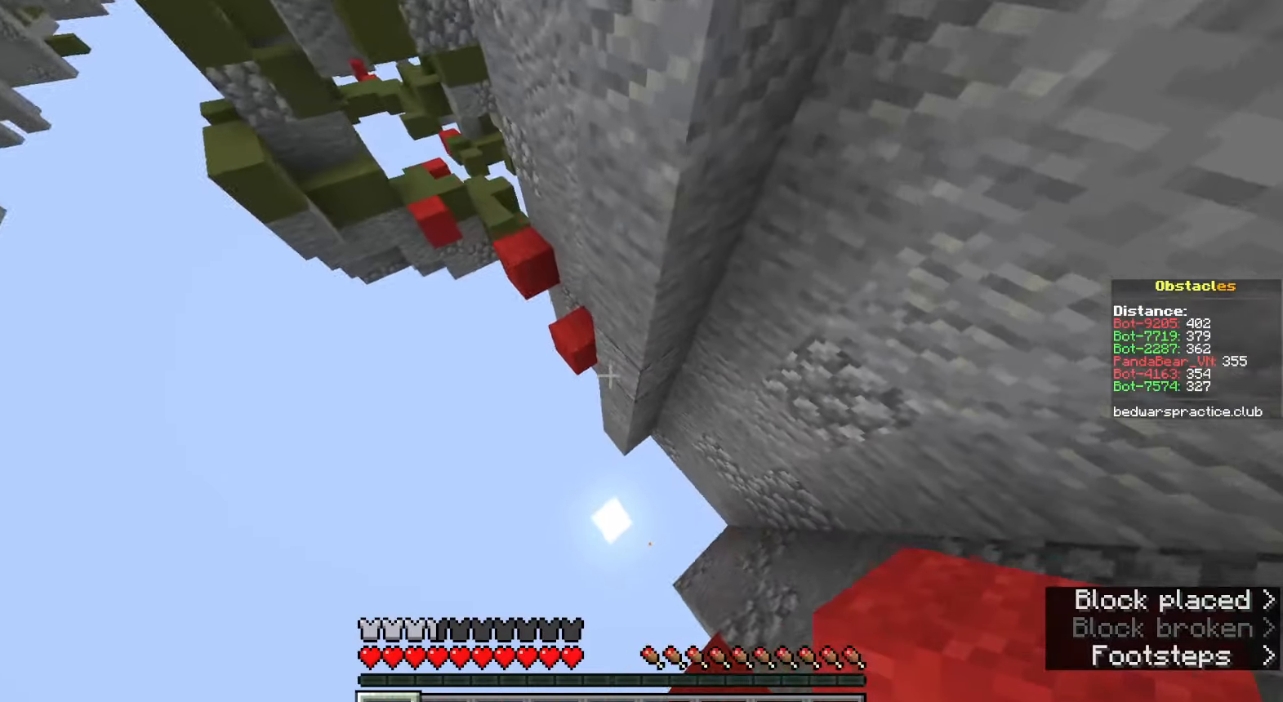
{"keys": ["space", "w"], "mouse": [], "events": [[67, "a", "down"], [67, "mouse_right", "down"], [167, "mouse_right", "up"], [267, "a", "up"], [317, "space", "down"]]}